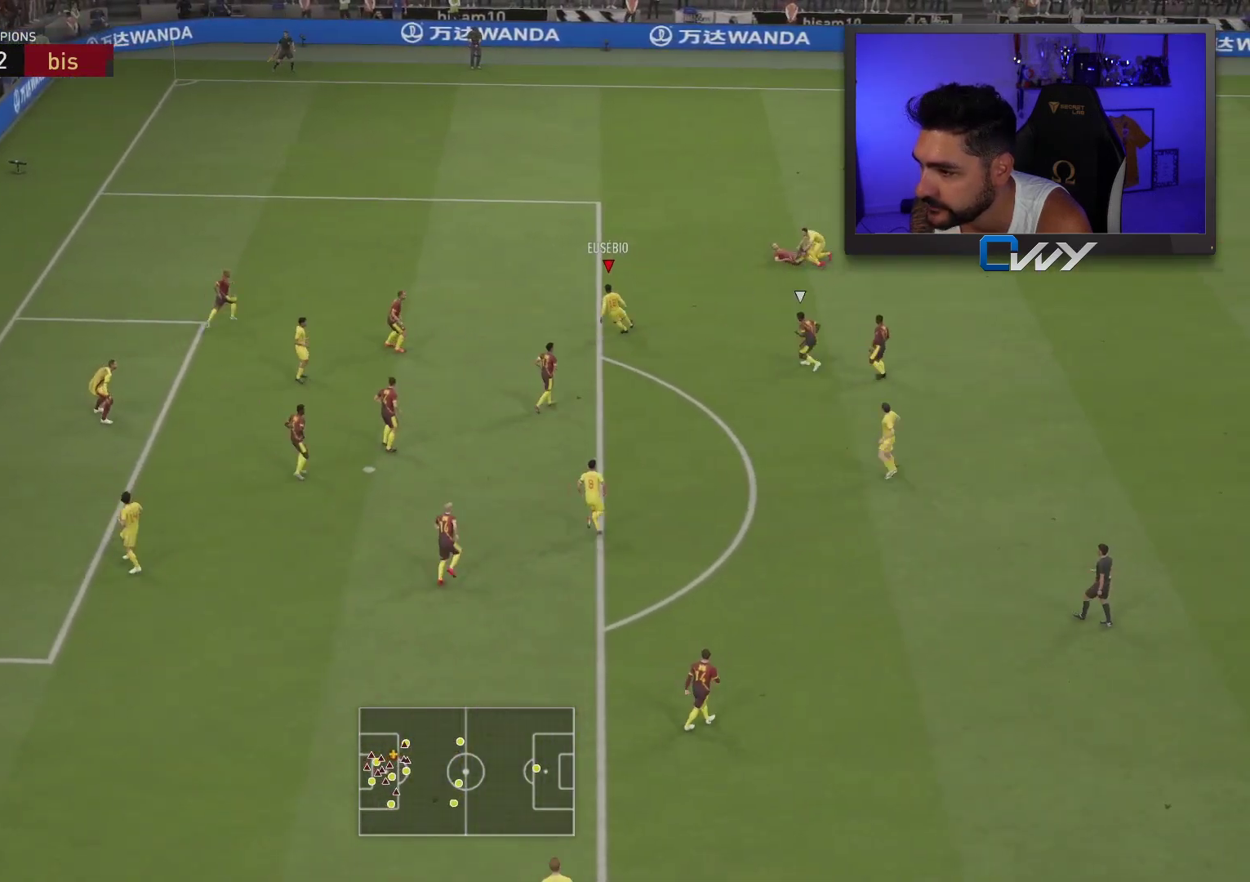
Gameplay with a controller (PlayStation layout); each line is a JSON object with the inputs held at the frame after it. "events" lists button and stick changes between this image and that frame as [ms after this image, input, new state], when the widget could be followed in between.
{"buttons": [], "left_stick": "down-left", "right_stick": "center", "events": []}
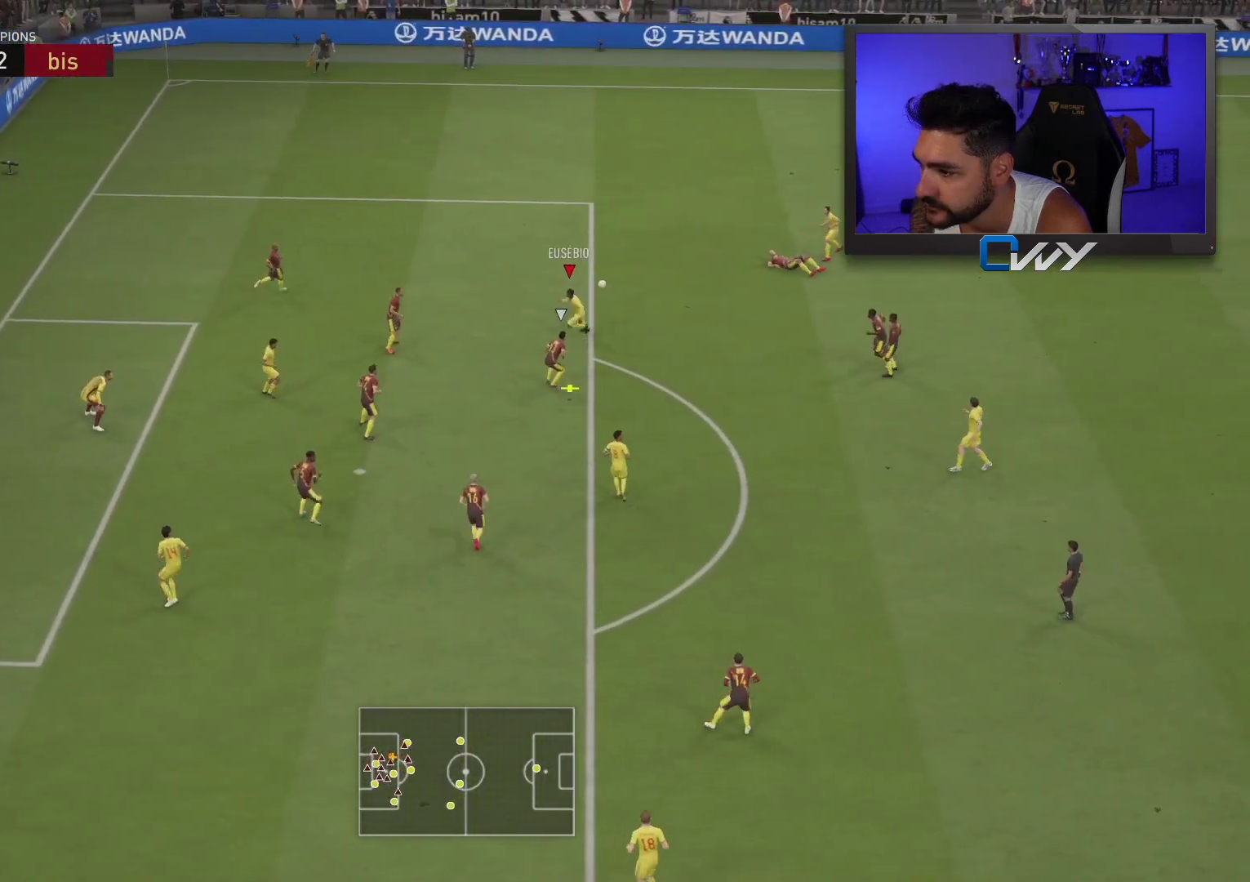
{"buttons": [], "left_stick": "down-left", "right_stick": "center", "events": []}
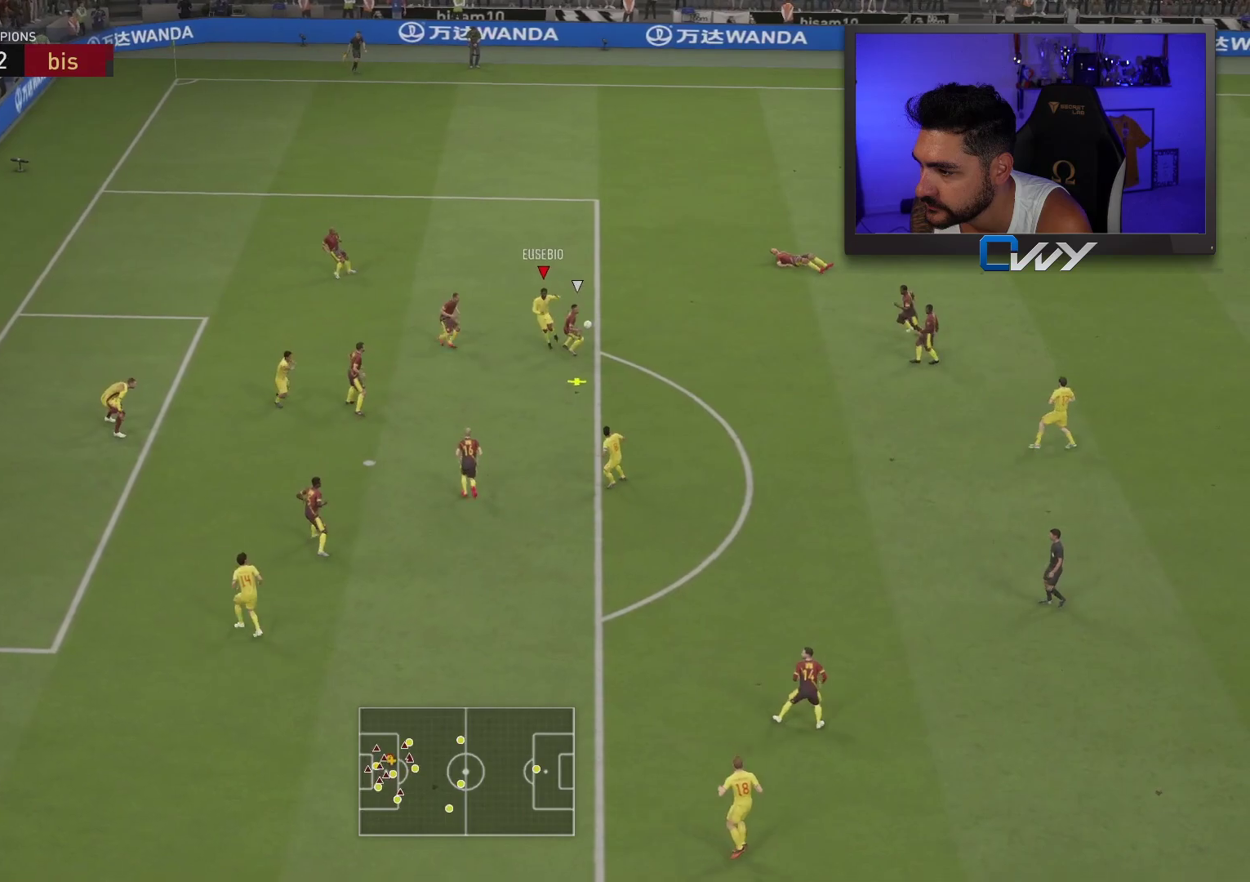
{"buttons": [], "left_stick": "down", "right_stick": "center", "events": [[133, "left_stick", "down"]]}
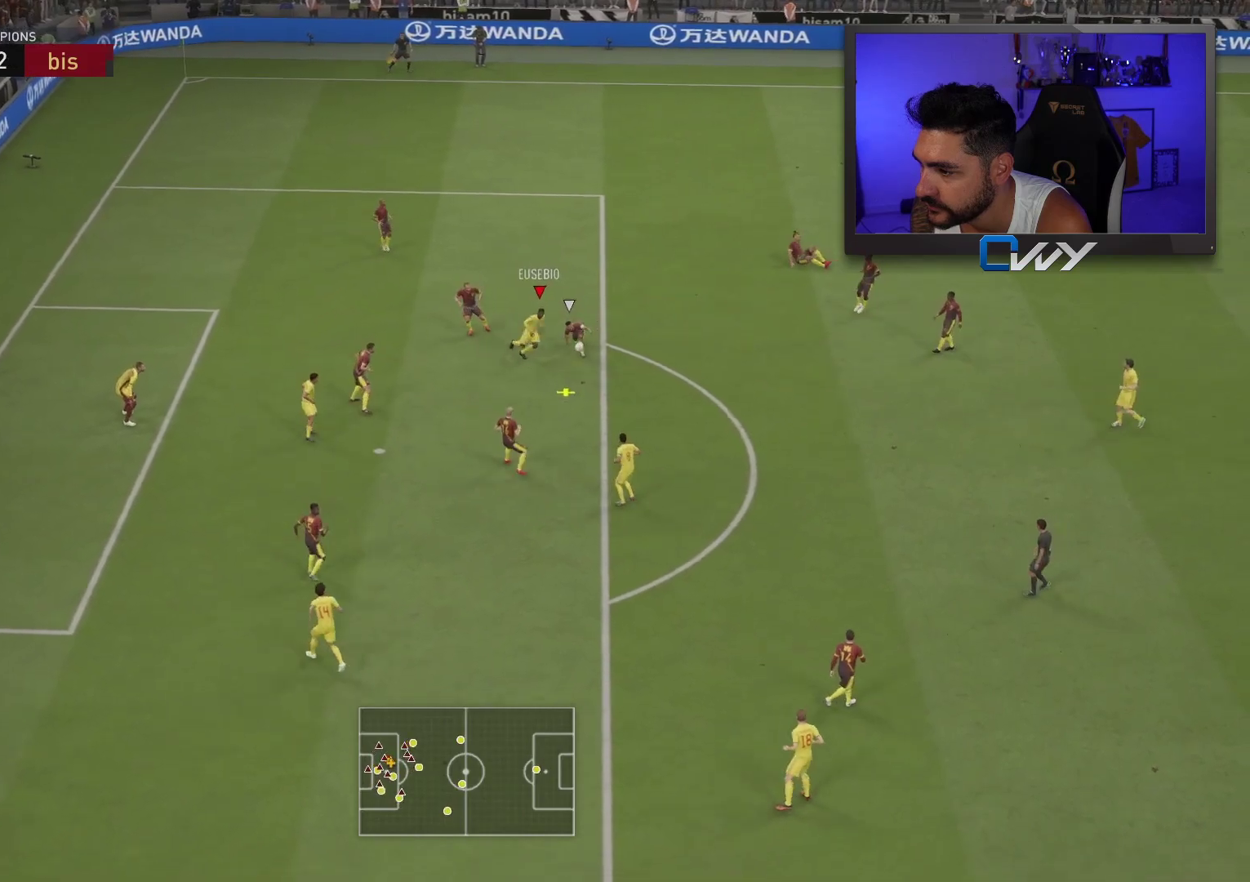
{"buttons": ["R1"], "left_stick": "down-left", "right_stick": "center", "events": [[117, "left_stick", "down-left"], [500, "R1", "down"]]}
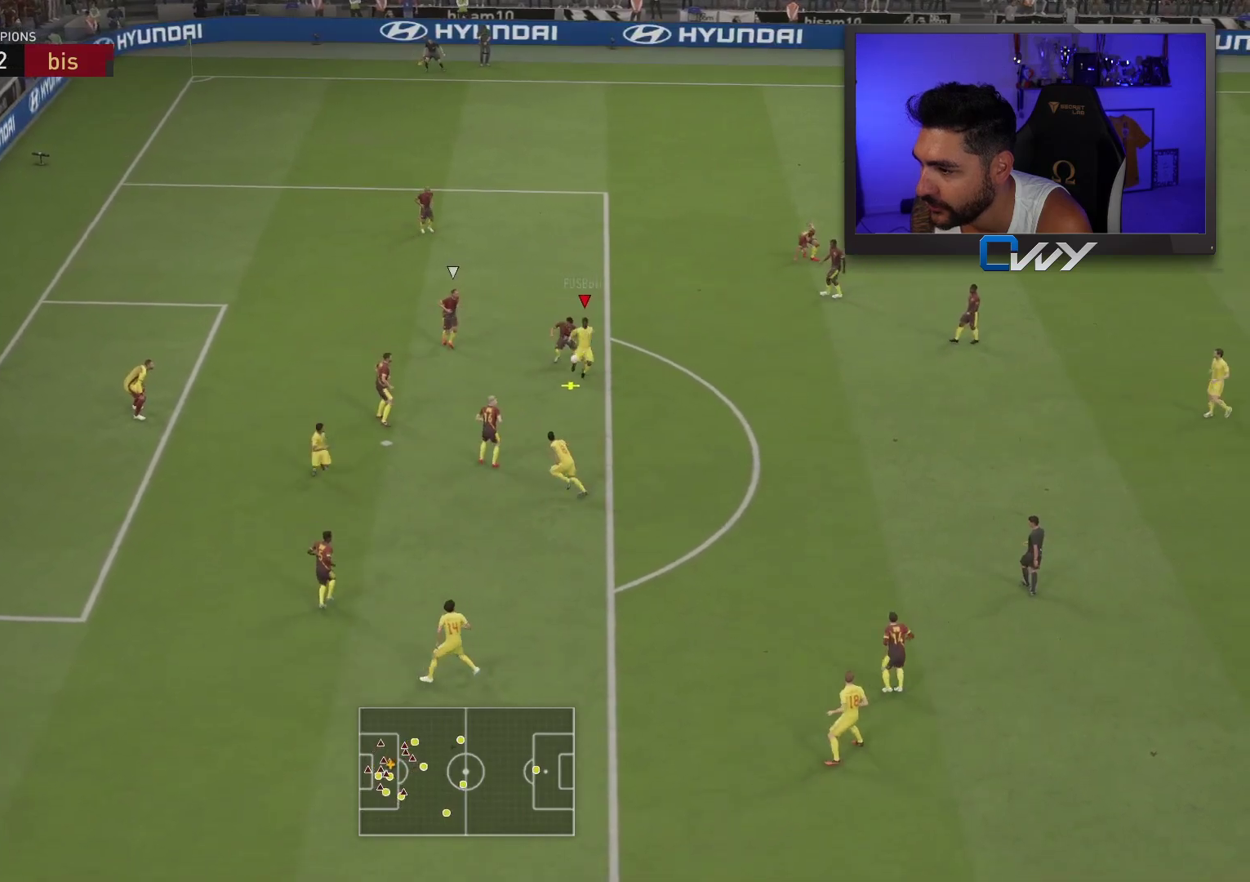
{"buttons": ["R1", "L3"], "left_stick": "down-left", "right_stick": "center", "events": [[17, "CIRCLE", "down"], [50, "L3", "down"], [217, "CIRCLE", "up"]]}
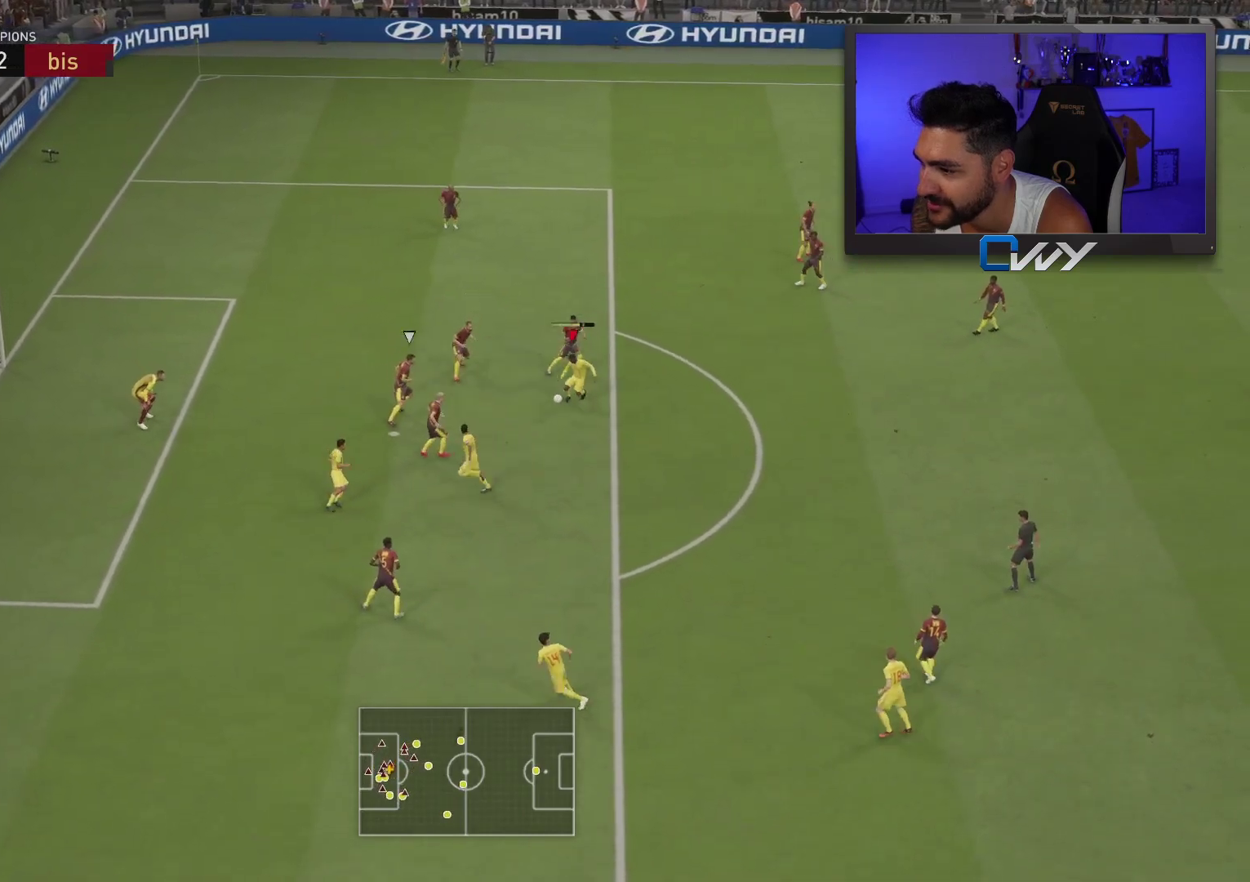
{"buttons": ["R1", "L3"], "left_stick": "down-left", "right_stick": "center", "events": []}
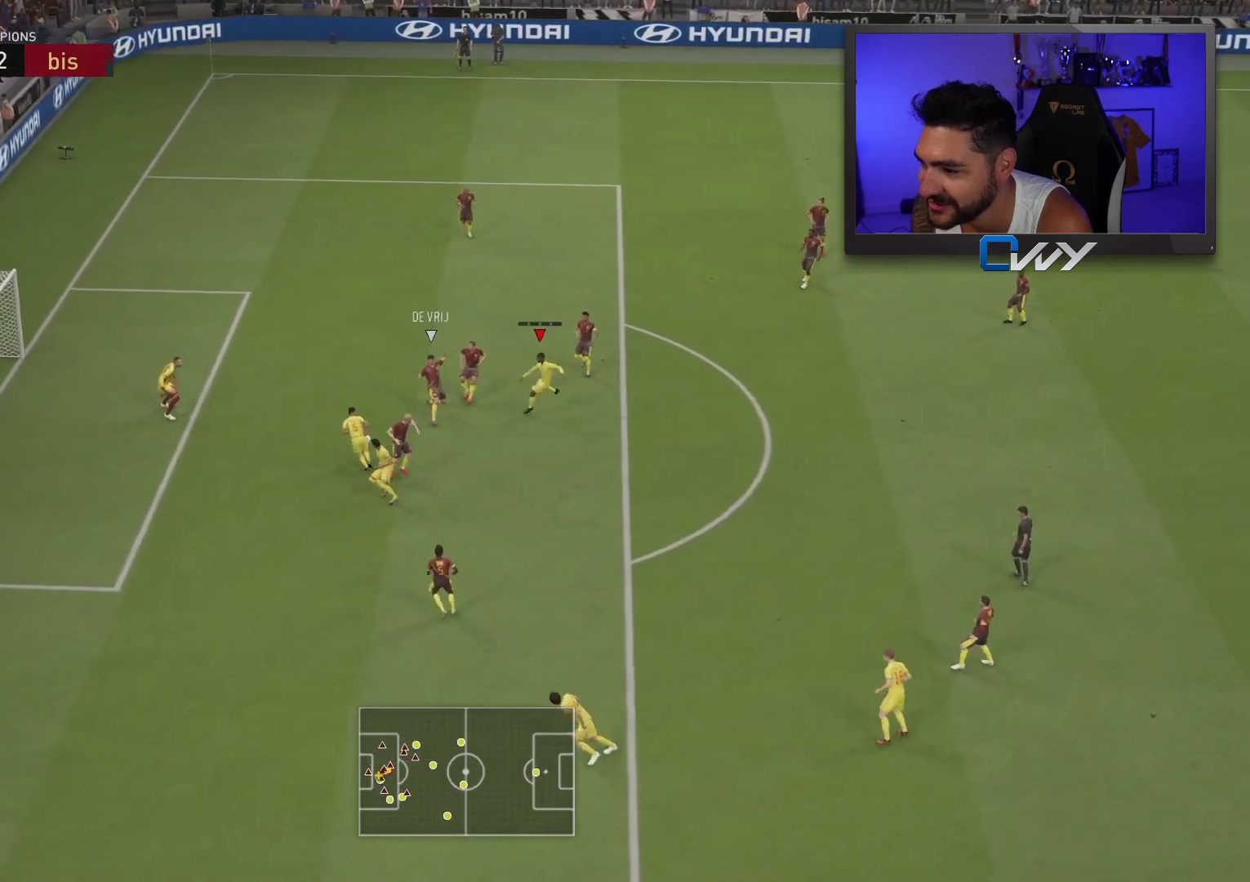
{"buttons": ["L3"], "left_stick": "down-left", "right_stick": "center", "events": [[300, "R1", "up"]]}
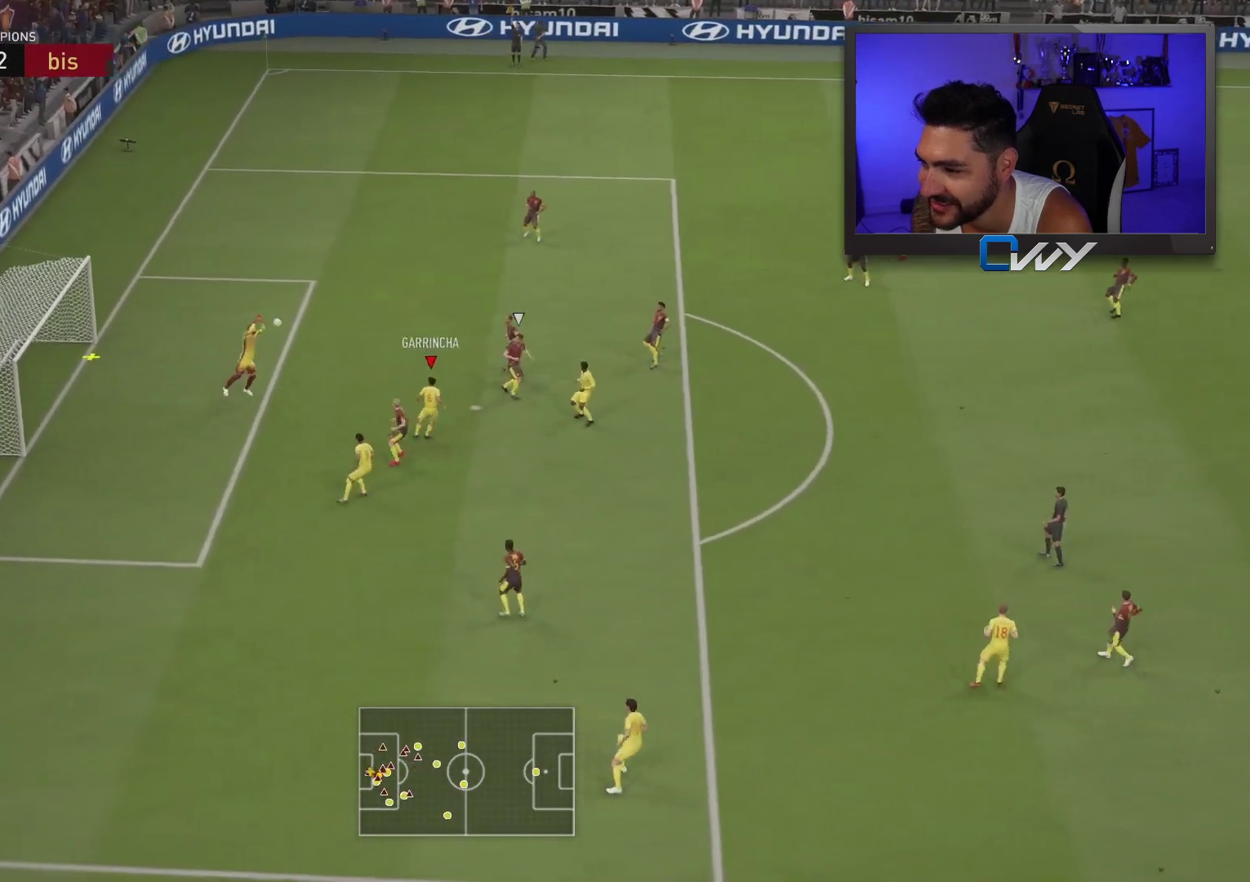
{"buttons": [], "left_stick": "right", "right_stick": "center", "events": [[117, "L3", "up"], [333, "left_stick", "right"]]}
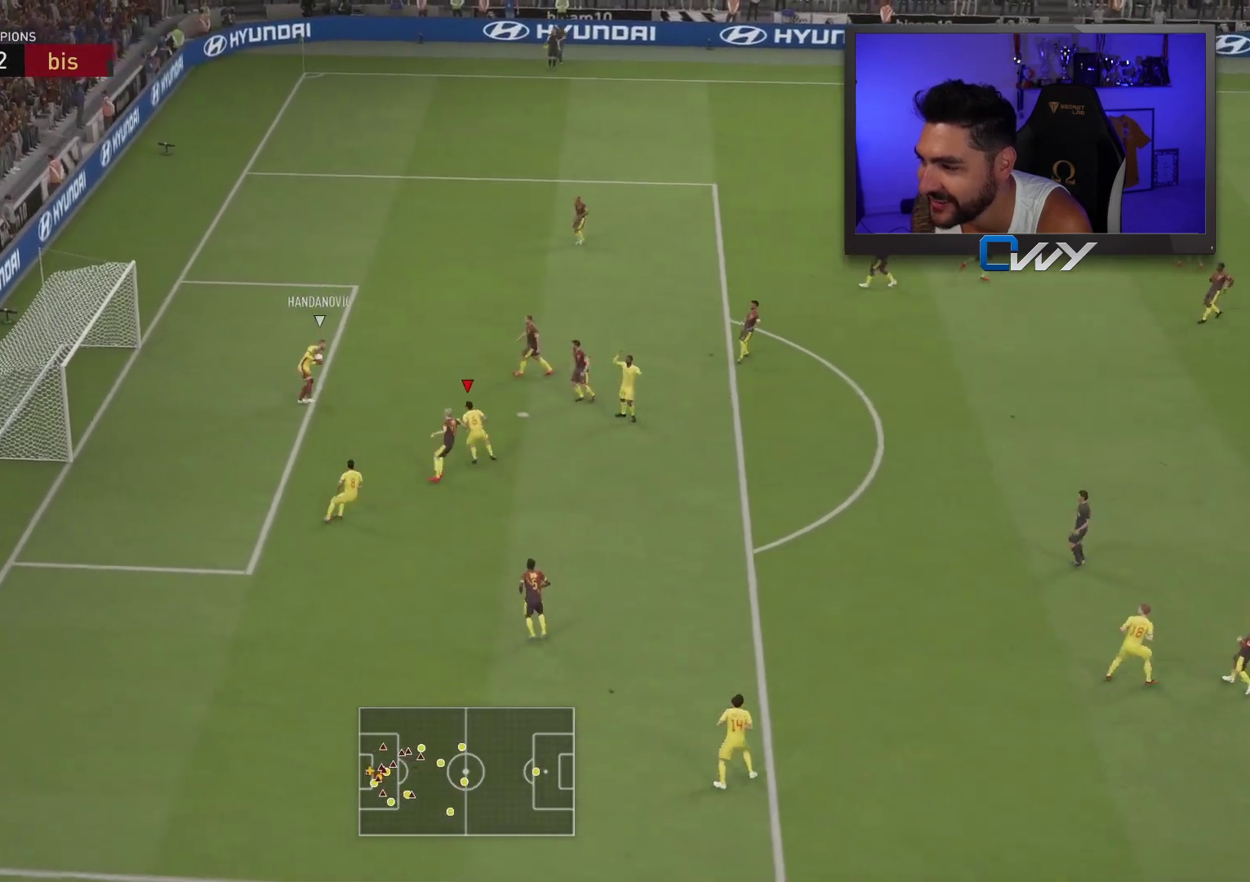
{"buttons": ["L2", "R2"], "left_stick": "up", "right_stick": "center", "events": [[67, "right_stick", "up-right"], [167, "L2", "down"], [167, "left_stick", "up-right"], [167, "right_stick", "center"], [217, "R2", "down"], [450, "left_stick", "up"]]}
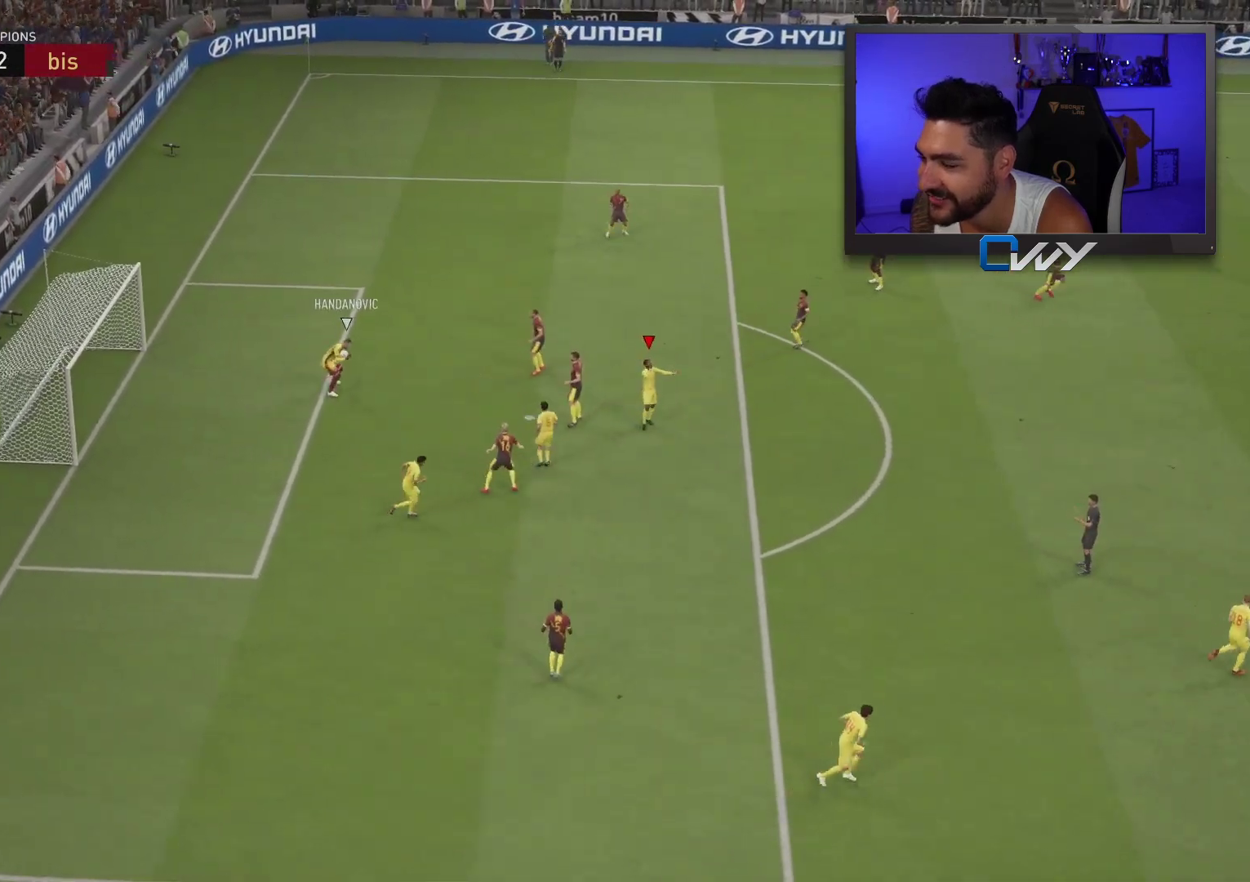
{"buttons": ["R2"], "left_stick": "up", "right_stick": "center", "events": [[233, "L2", "up"]]}
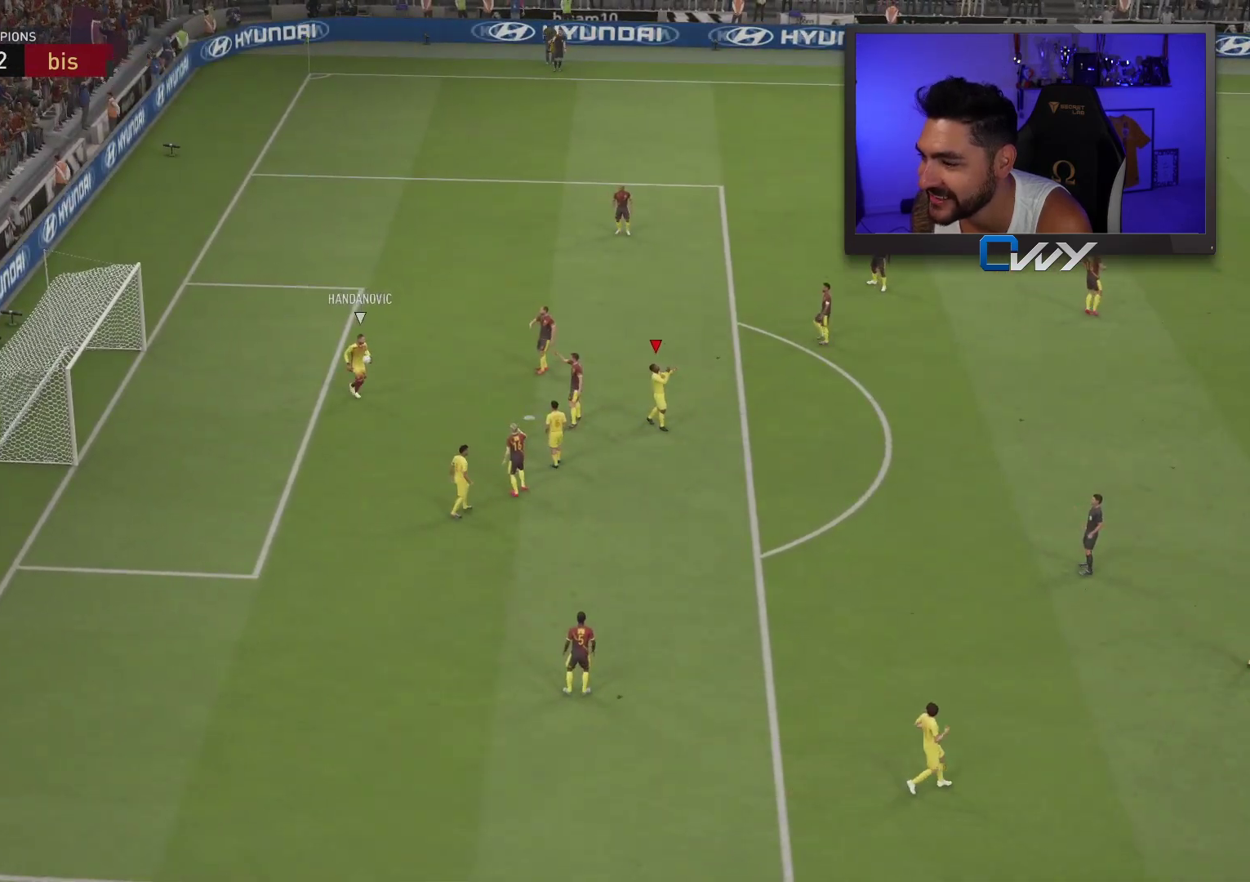
{"buttons": [], "left_stick": "center", "right_stick": "center", "events": [[400, "R2", "up"], [483, "left_stick", "center"]]}
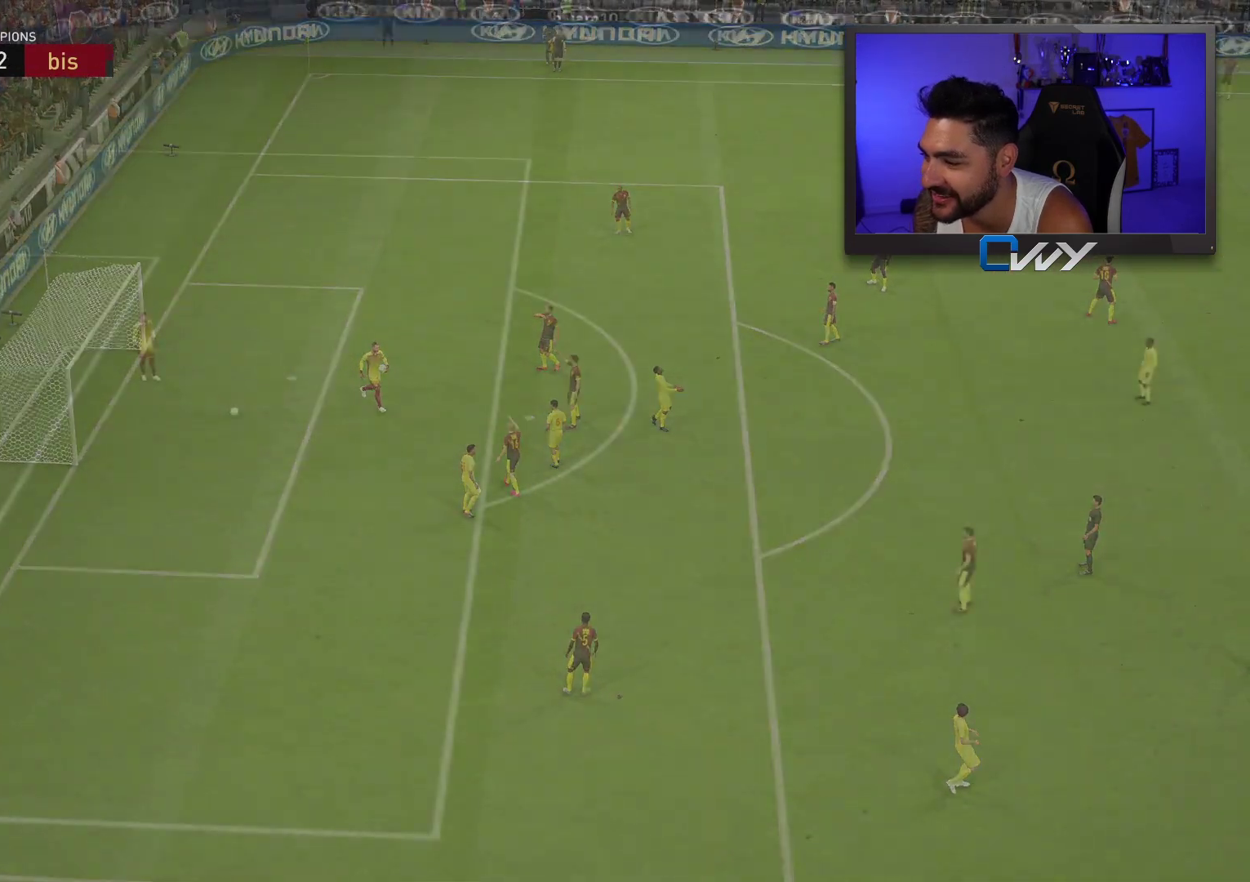
{"buttons": [], "left_stick": "up-left", "right_stick": "center", "events": [[350, "left_stick", "up-left"]]}
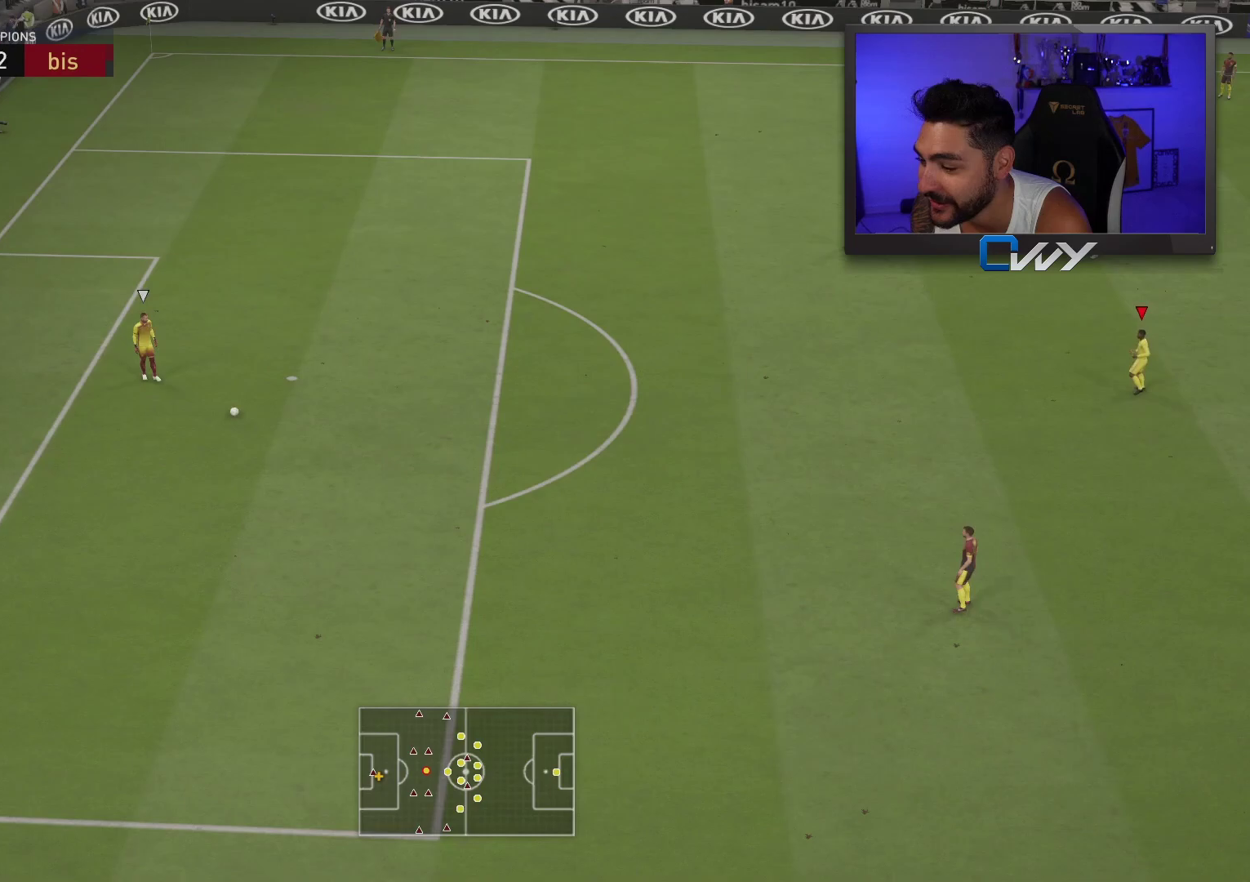
{"buttons": ["R2"], "left_stick": "left", "right_stick": "center", "events": [[117, "left_stick", "left"], [133, "R2", "down"]]}
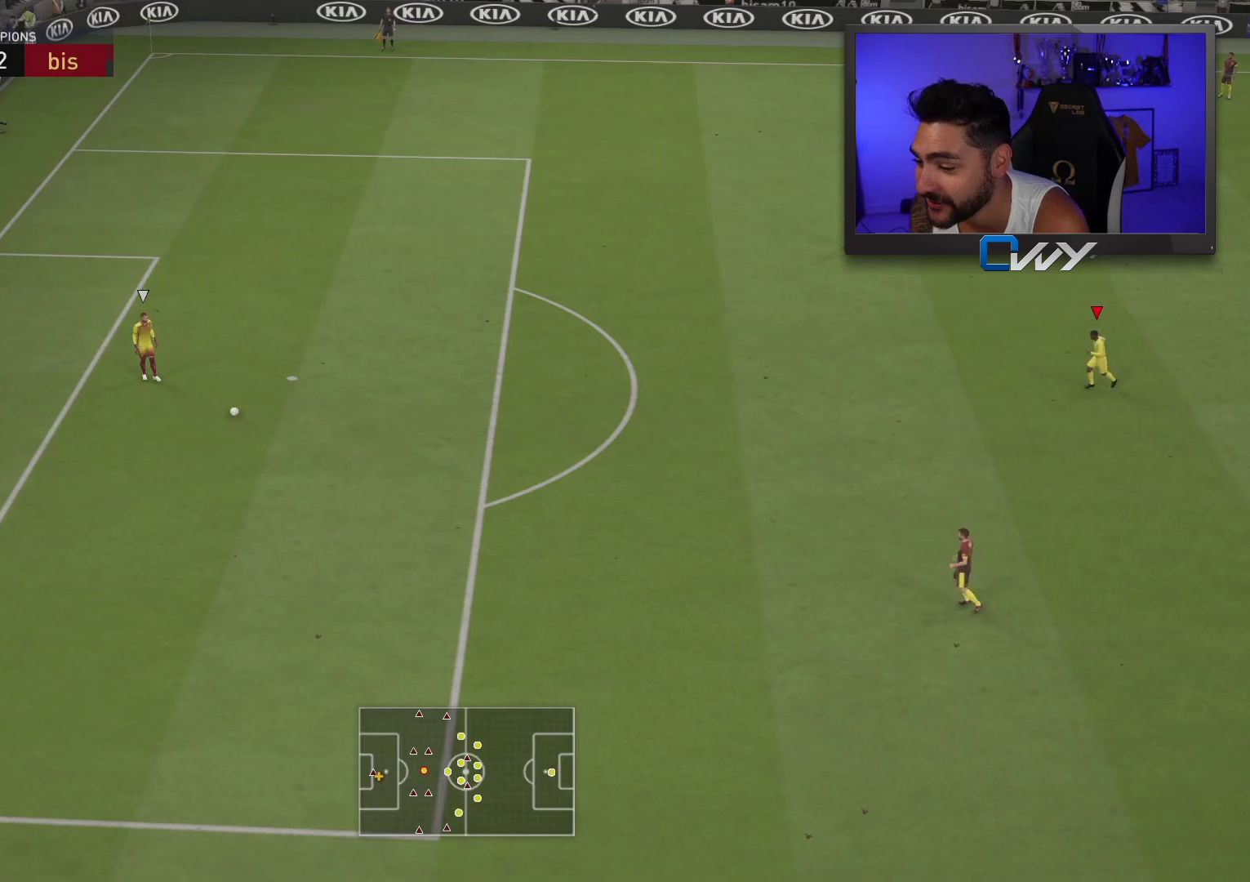
{"buttons": ["R2"], "left_stick": "left", "right_stick": "center", "events": []}
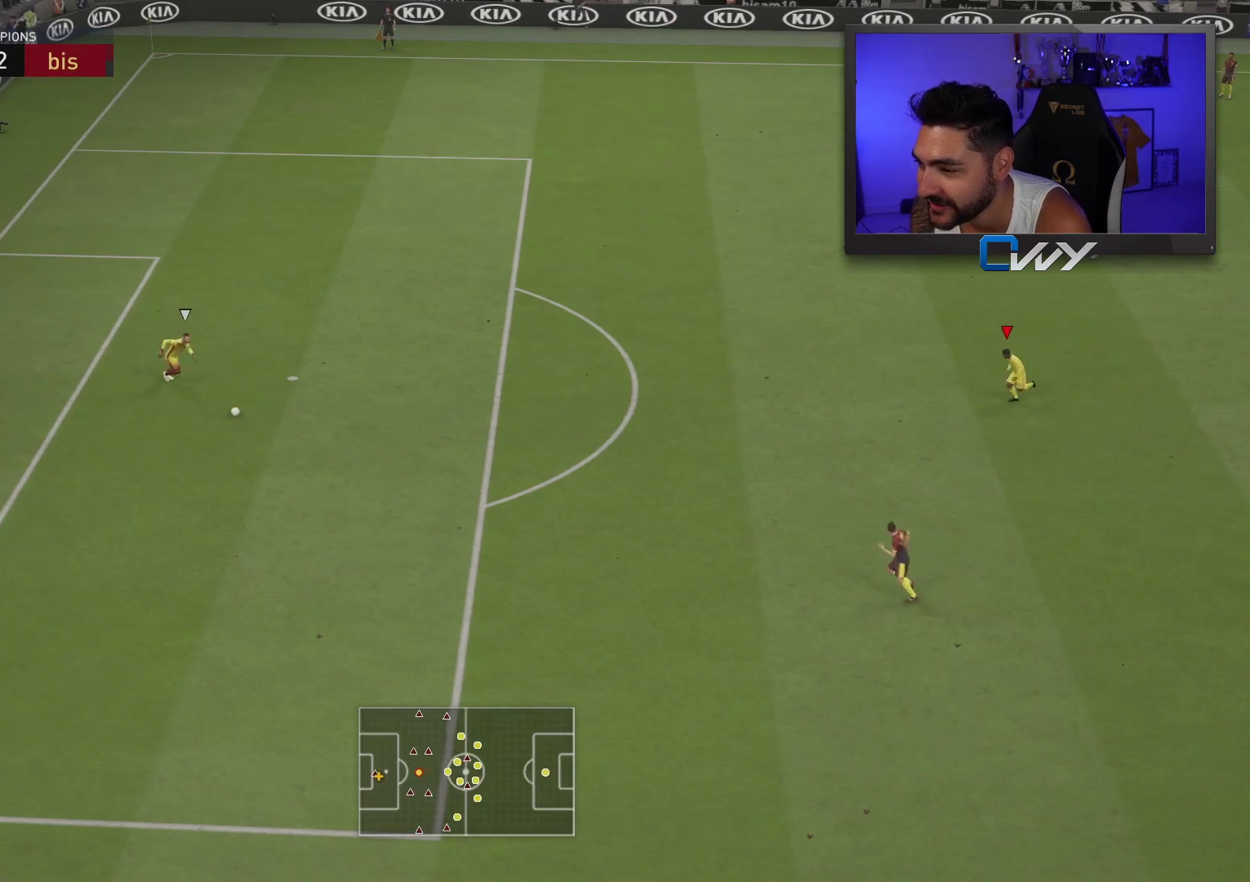
{"buttons": ["R2"], "left_stick": "left", "right_stick": "center", "events": []}
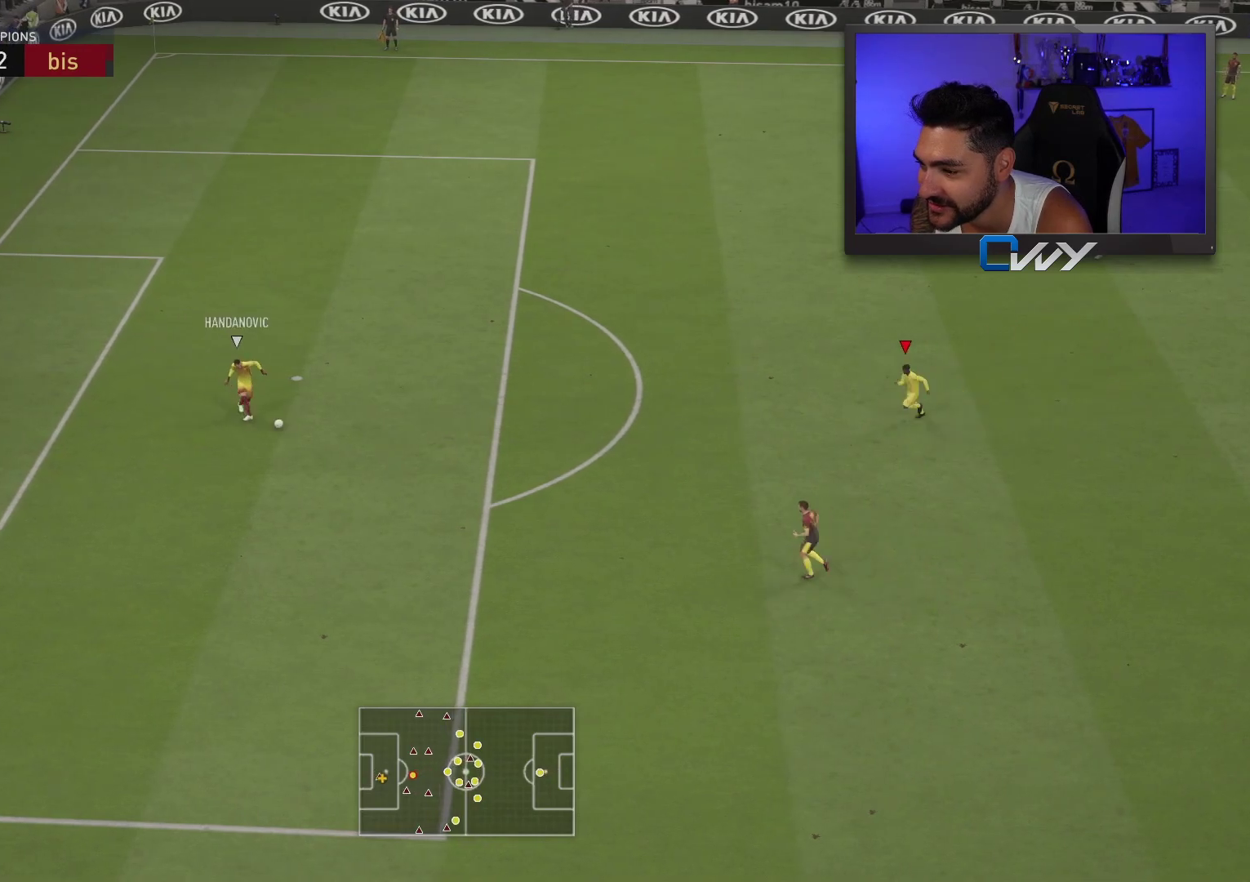
{"buttons": ["R2"], "left_stick": "left", "right_stick": "center", "events": [[233, "right_stick", "down"], [417, "right_stick", "center"]]}
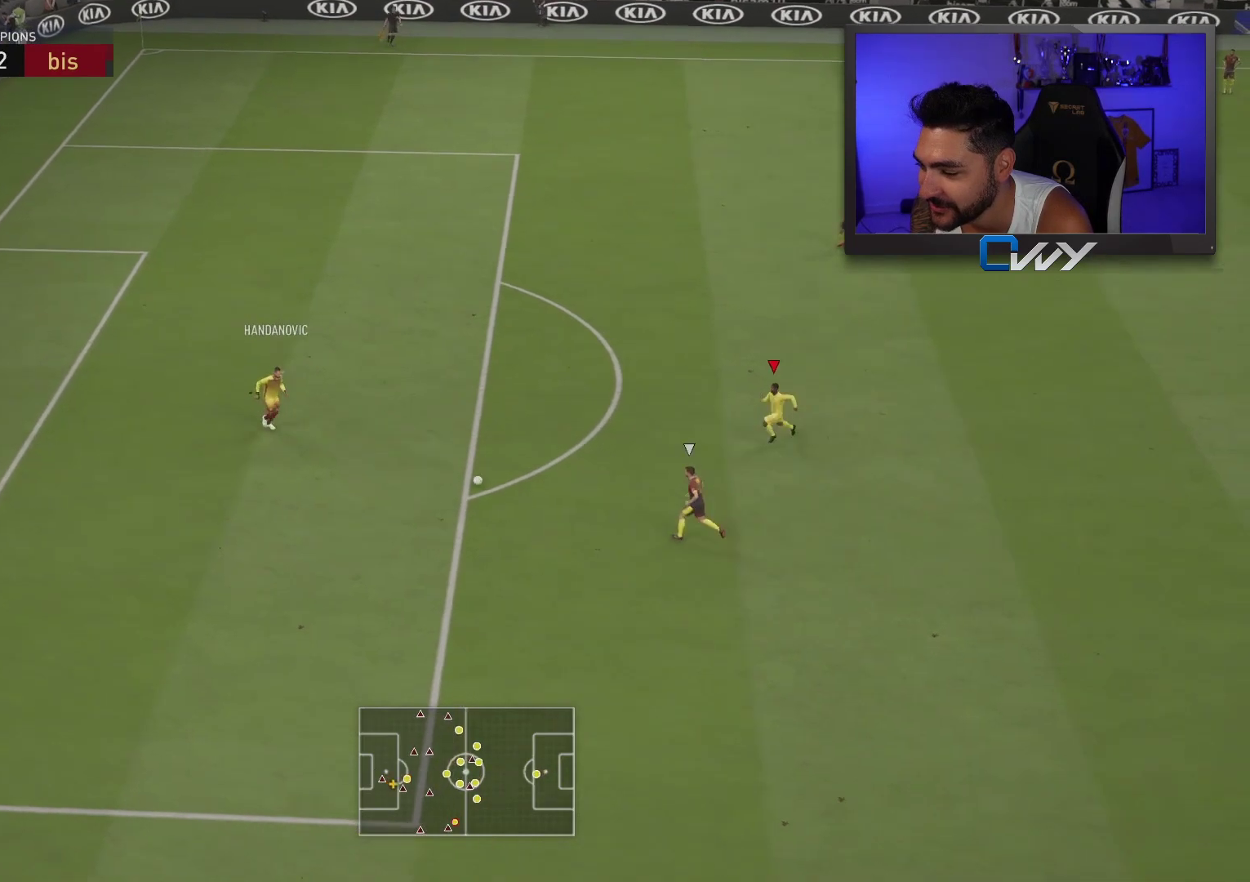
{"buttons": ["CROSS", "R2"], "left_stick": "left", "right_stick": "center", "events": [[17, "CROSS", "down"]]}
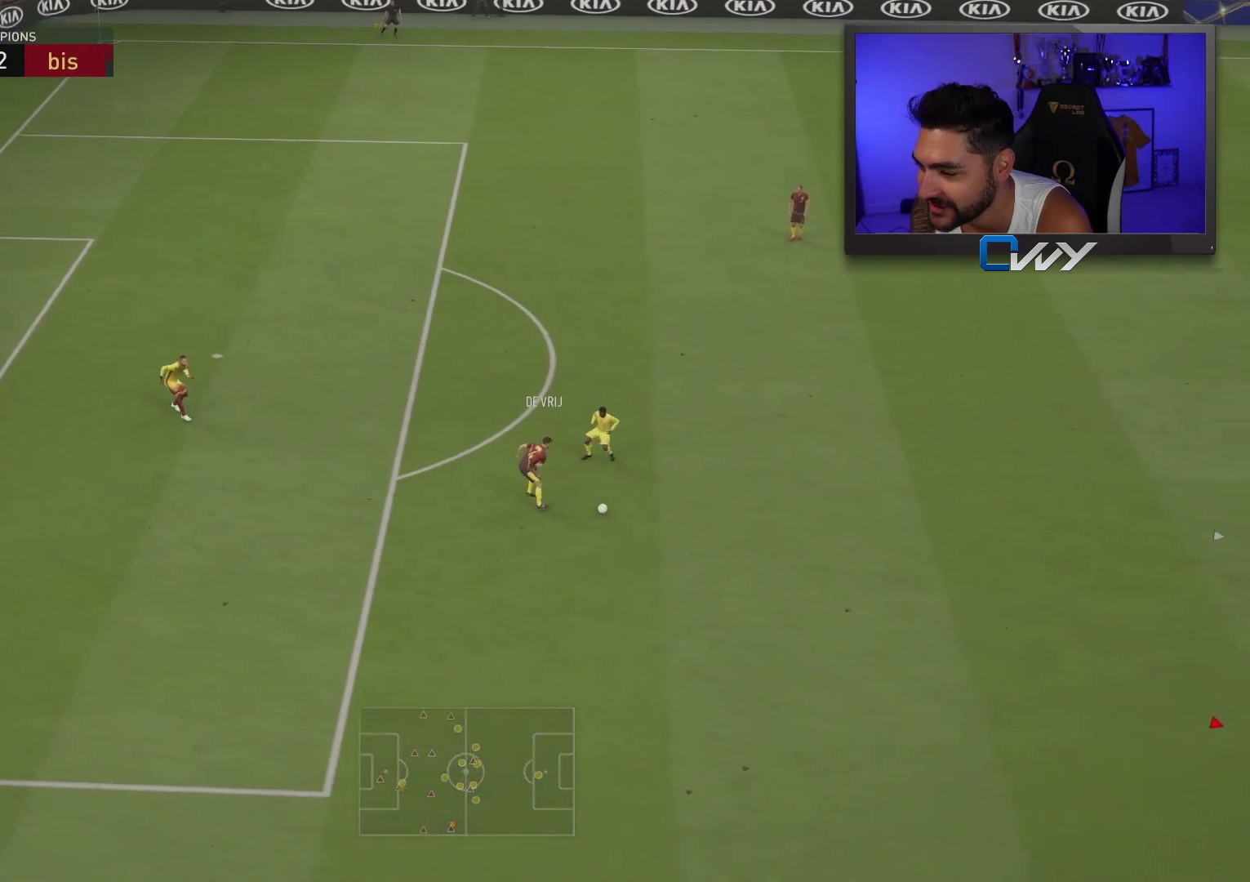
{"buttons": ["CROSS", "R2"], "left_stick": "up-left", "right_stick": "center", "events": [[383, "left_stick", "up-left"]]}
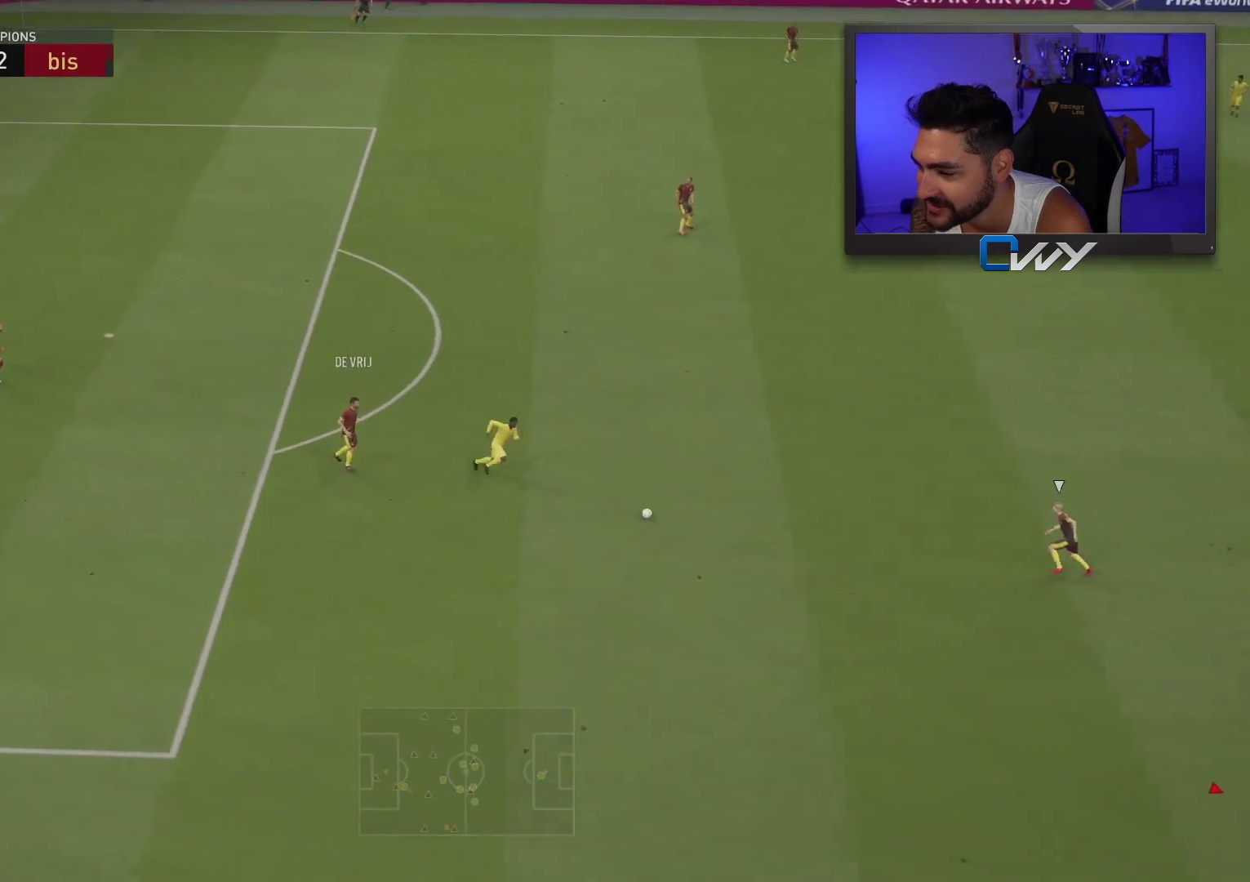
{"buttons": ["R2"], "left_stick": "right", "right_stick": "center", "events": [[83, "CROSS", "up"], [117, "R2", "up"], [150, "L1", "down"], [200, "left_stick", "right"], [267, "L1", "up"], [267, "R2", "down"]]}
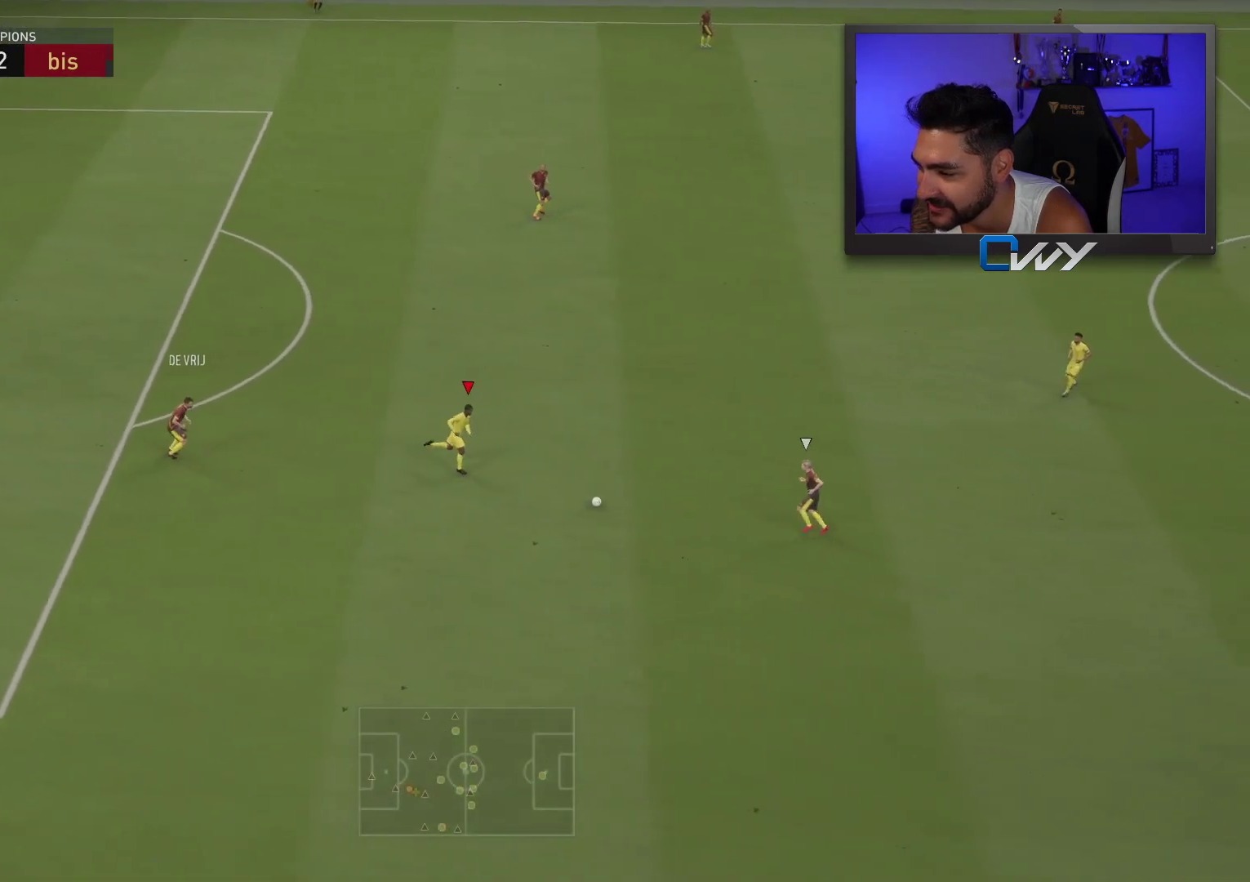
{"buttons": [], "left_stick": "up", "right_stick": "center", "events": [[67, "R2", "up"], [67, "left_stick", "up-left"], [267, "CROSS", "down"], [267, "left_stick", "up"], [367, "CROSS", "up"]]}
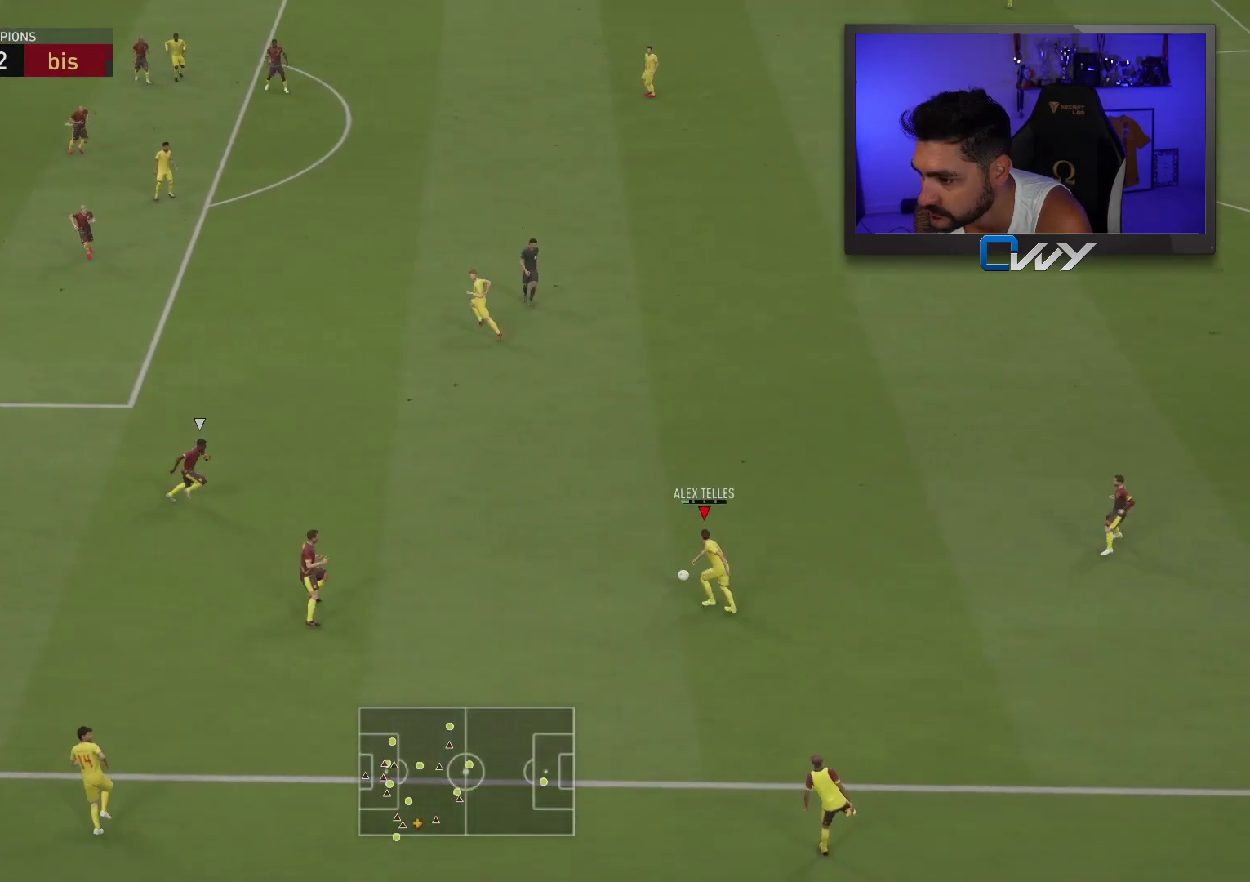
{"buttons": [], "left_stick": "up", "right_stick": "center", "events": []}
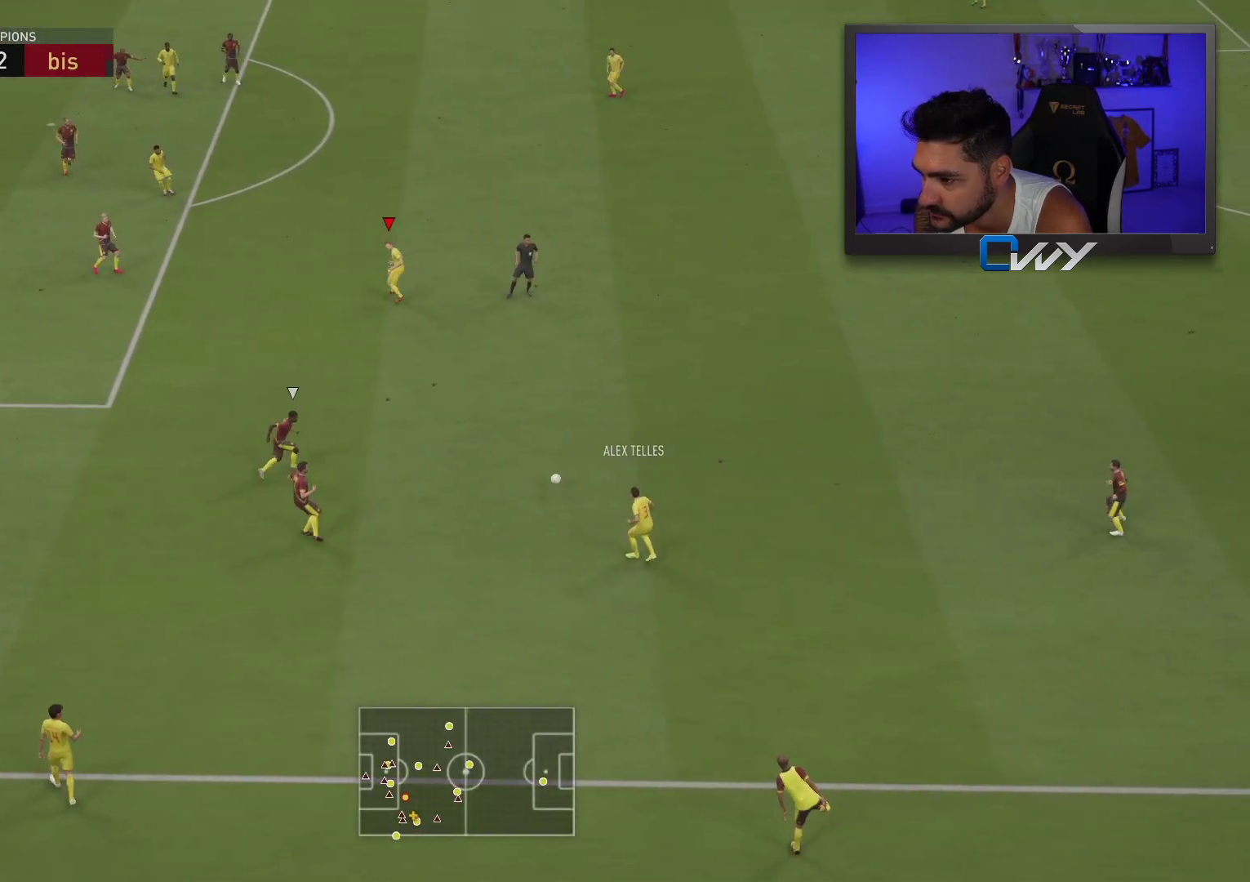
{"buttons": [], "left_stick": "up", "right_stick": "center", "events": []}
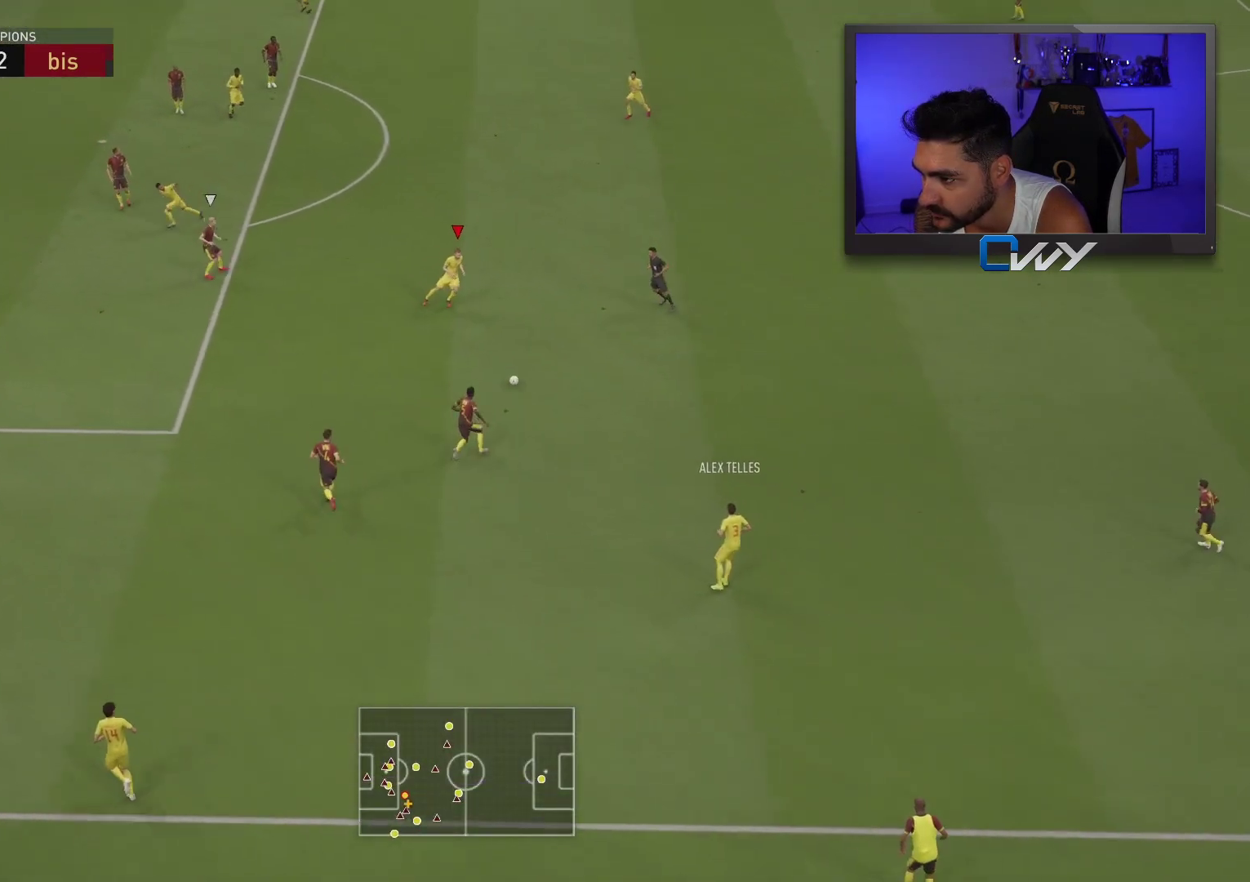
{"buttons": [], "left_stick": "up", "right_stick": "center", "events": []}
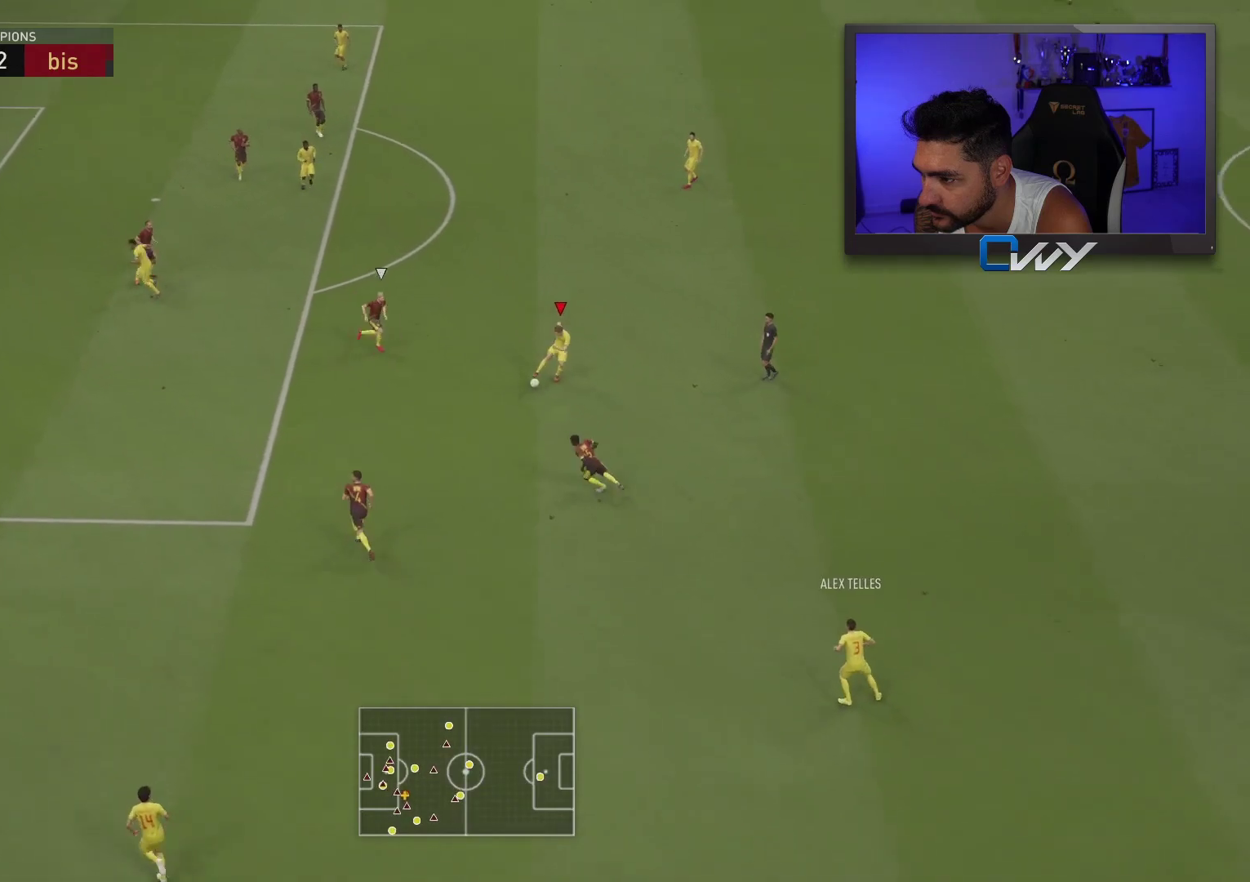
{"buttons": [], "left_stick": "up", "right_stick": "center", "events": [[100, "CROSS", "down"], [200, "CROSS", "up"]]}
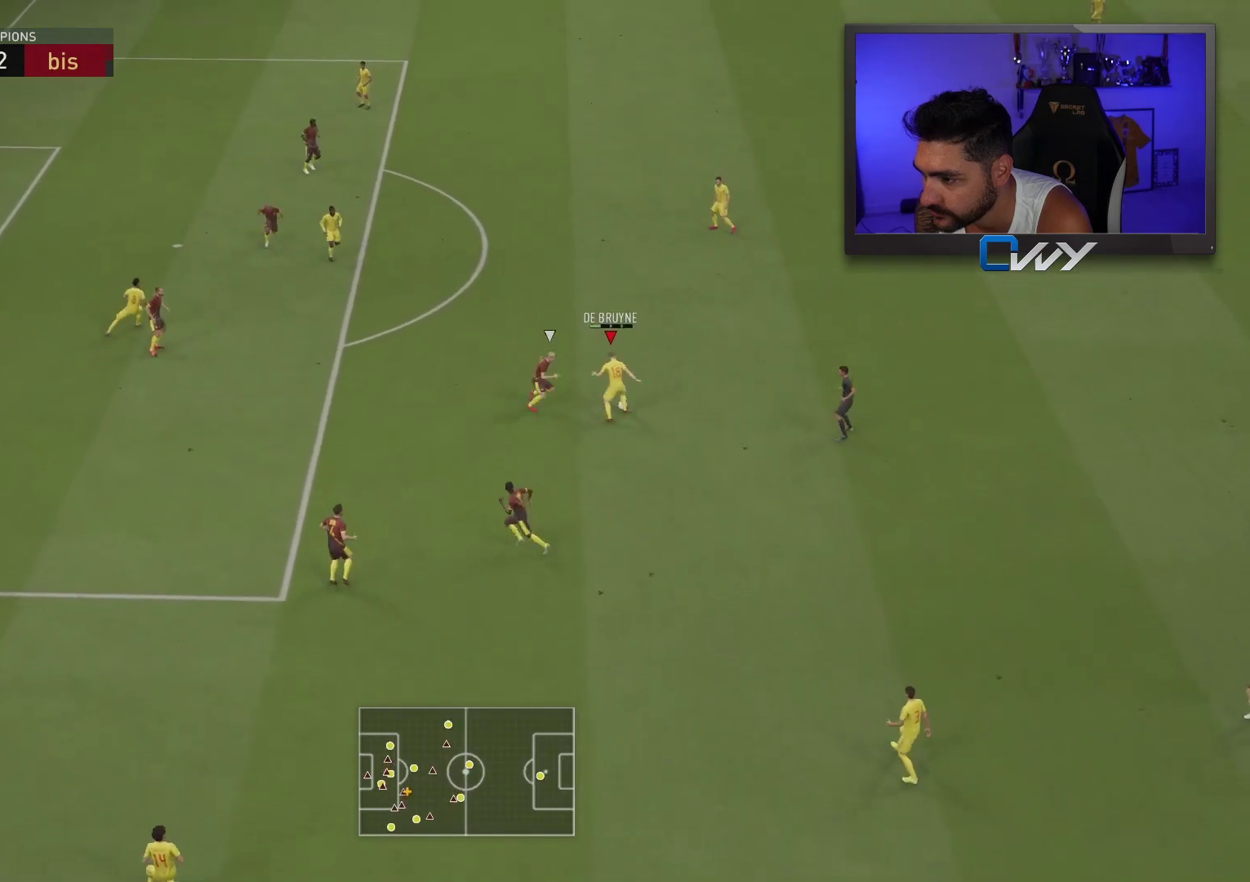
{"buttons": [], "left_stick": "left", "right_stick": "center", "events": [[183, "left_stick", "left"]]}
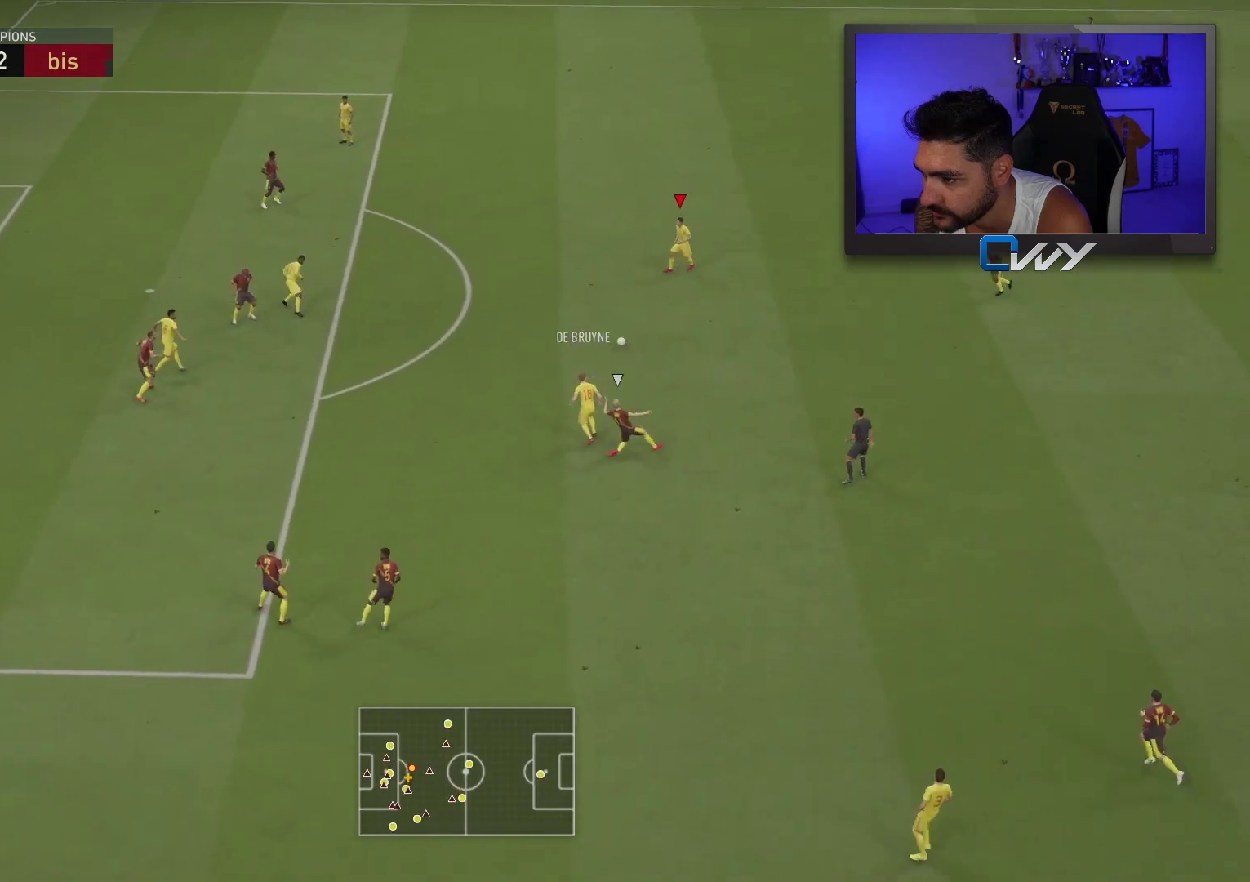
{"buttons": [], "left_stick": "up-left", "right_stick": "center", "events": [[67, "CROSS", "down"], [167, "CROSS", "up"], [467, "left_stick", "up-left"]]}
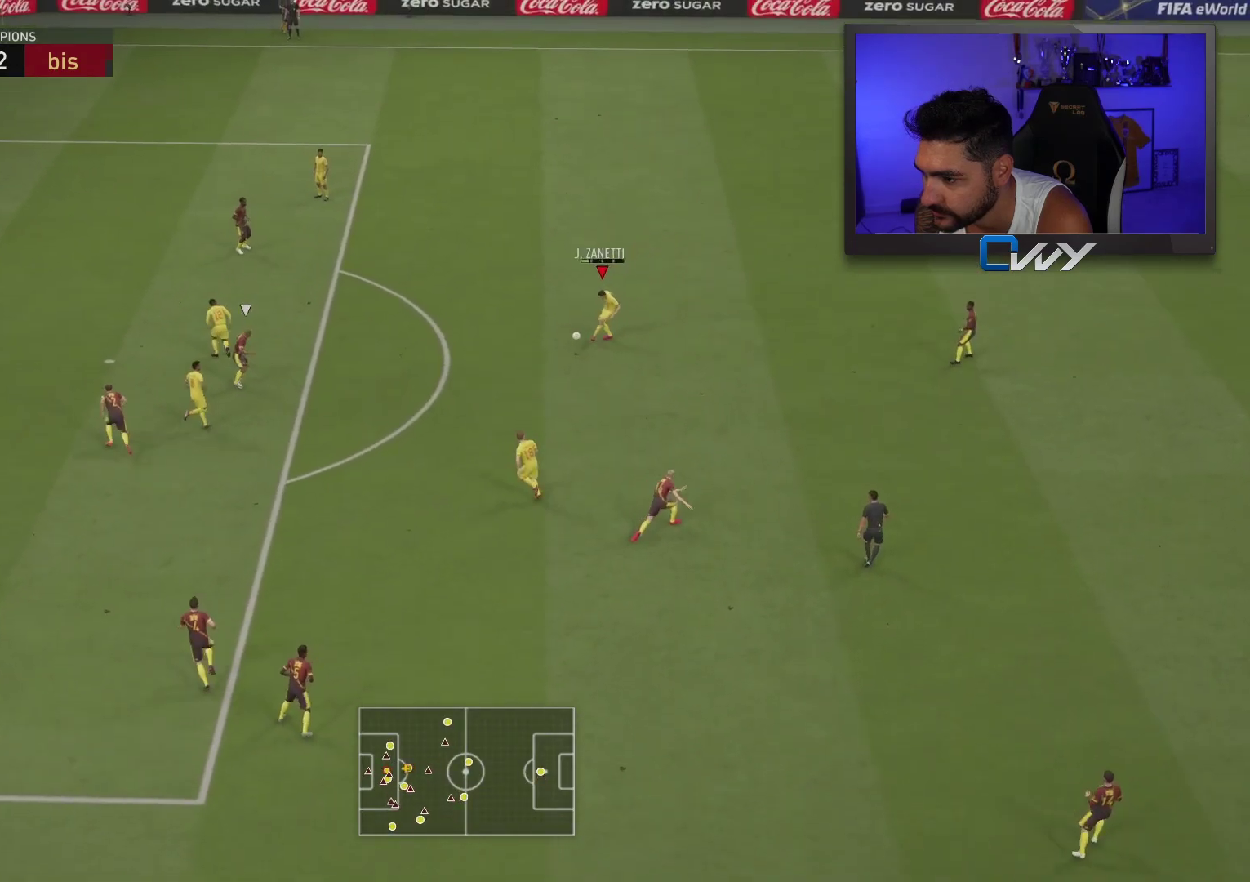
{"buttons": [], "left_stick": "up-left", "right_stick": "center", "events": []}
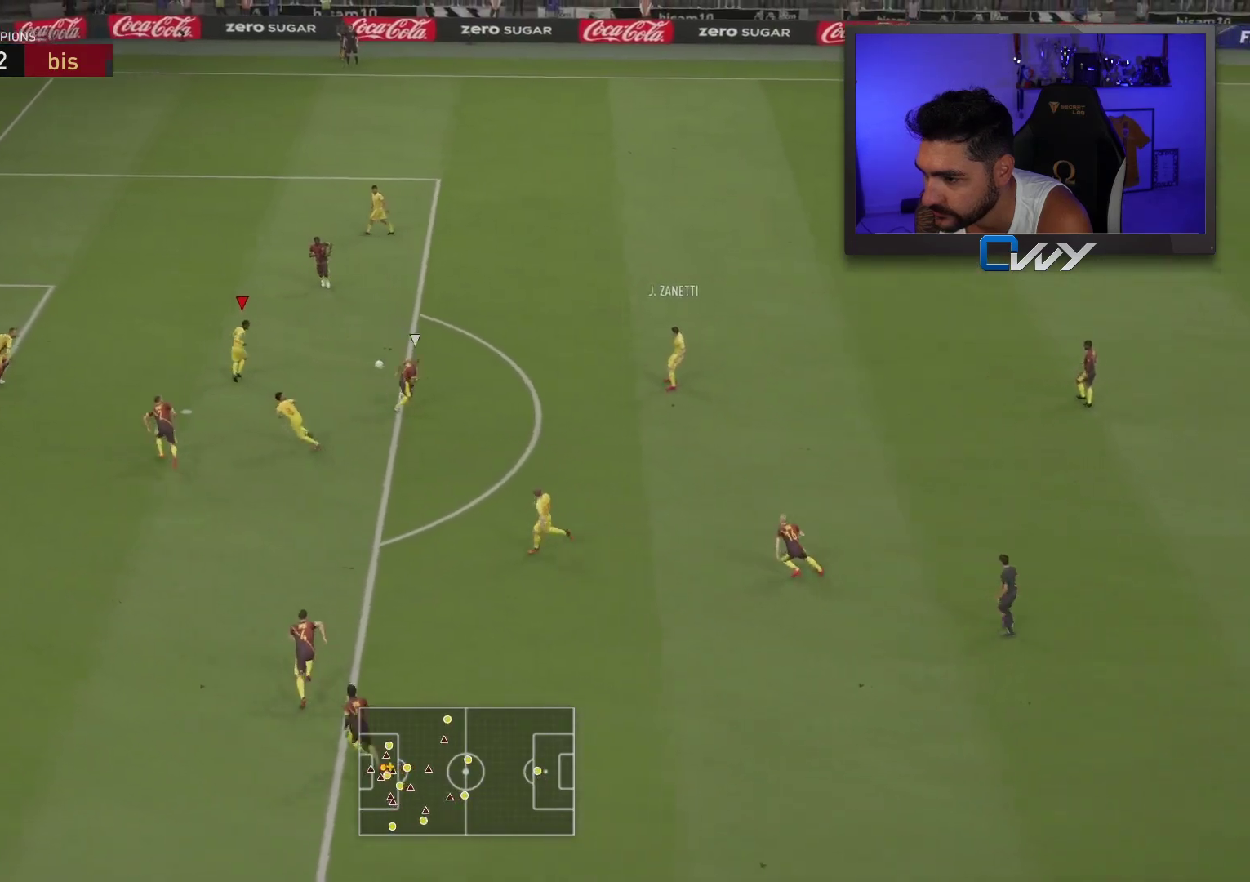
{"buttons": [], "left_stick": "down-right", "right_stick": "center", "events": [[233, "left_stick", "down-right"]]}
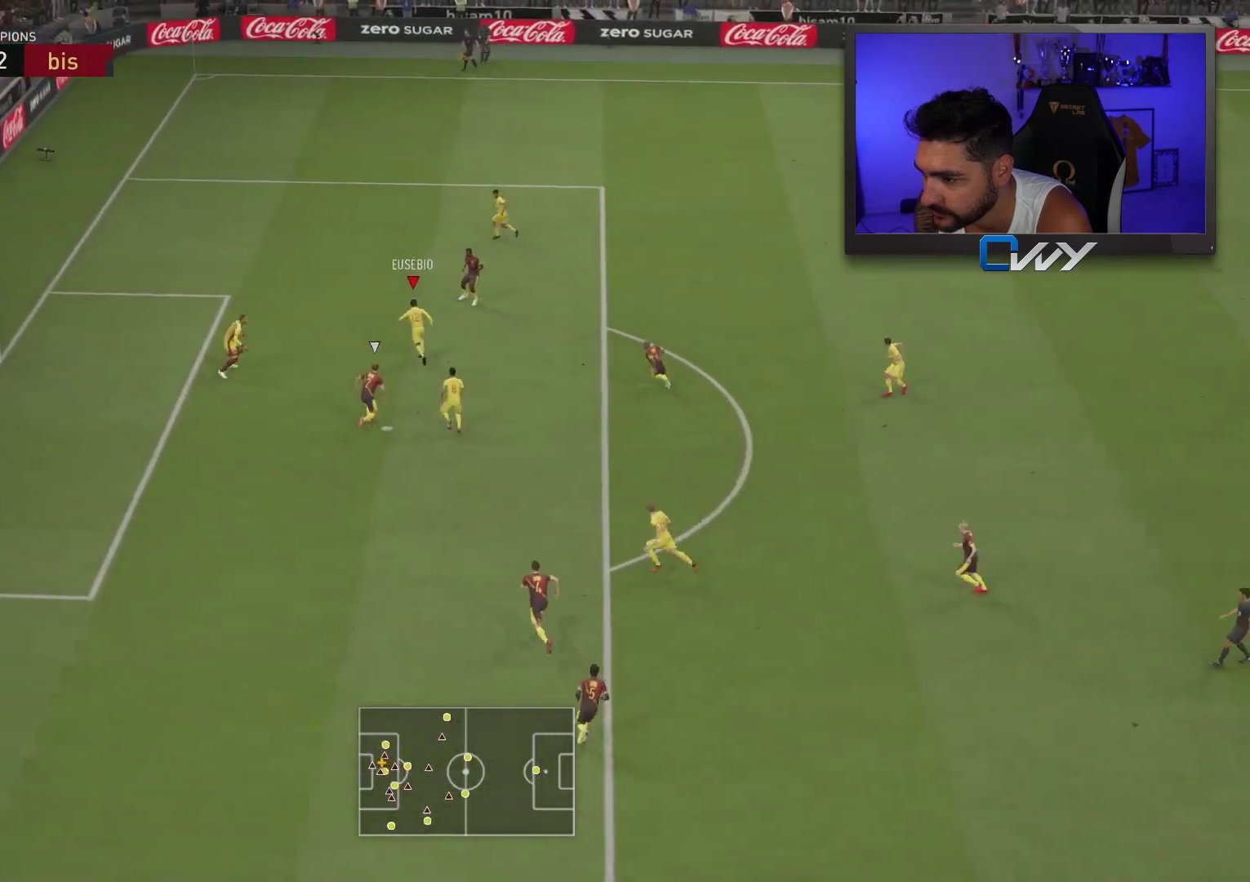
{"buttons": ["L3"], "left_stick": "down-right", "right_stick": "center", "events": [[83, "L3", "down"]]}
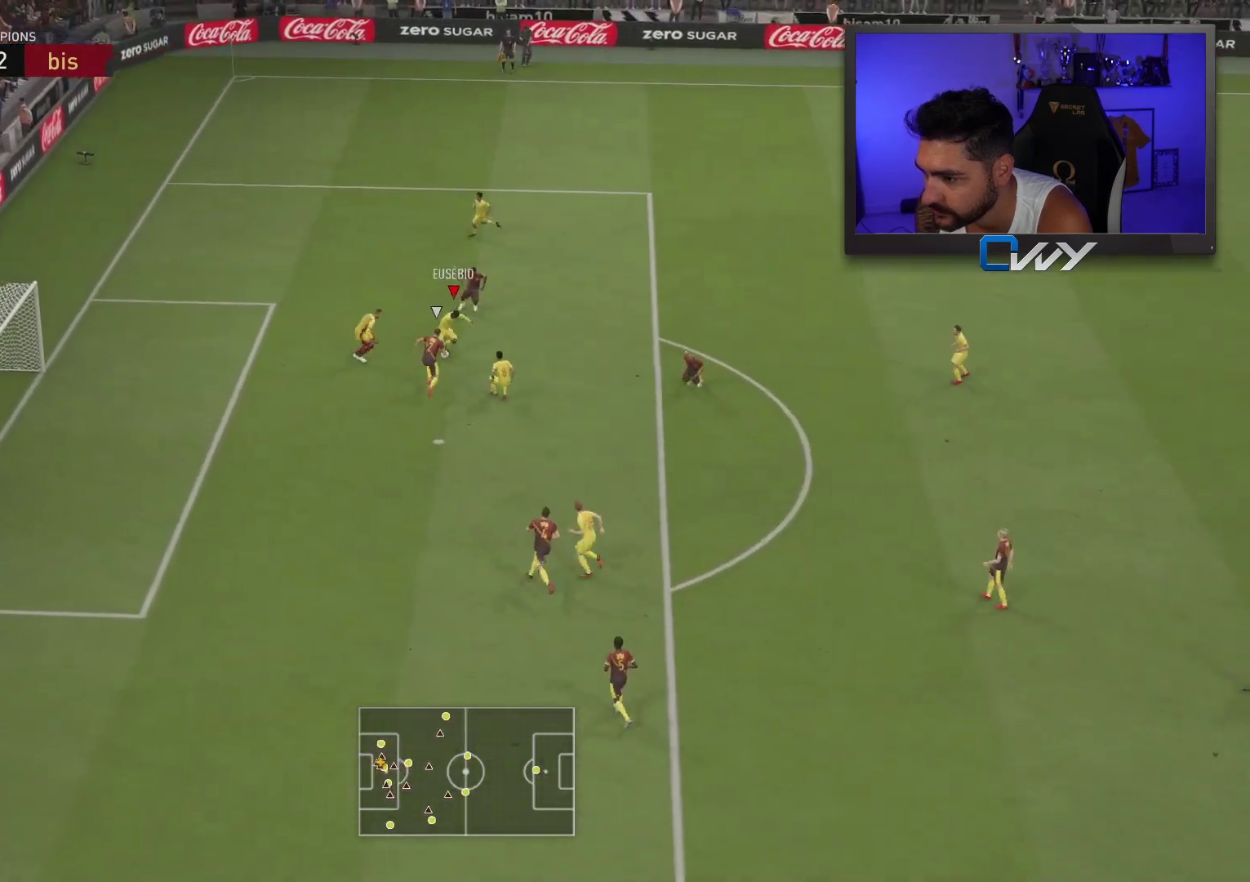
{"buttons": ["L3"], "left_stick": "down", "right_stick": "center", "events": [[383, "left_stick", "down"]]}